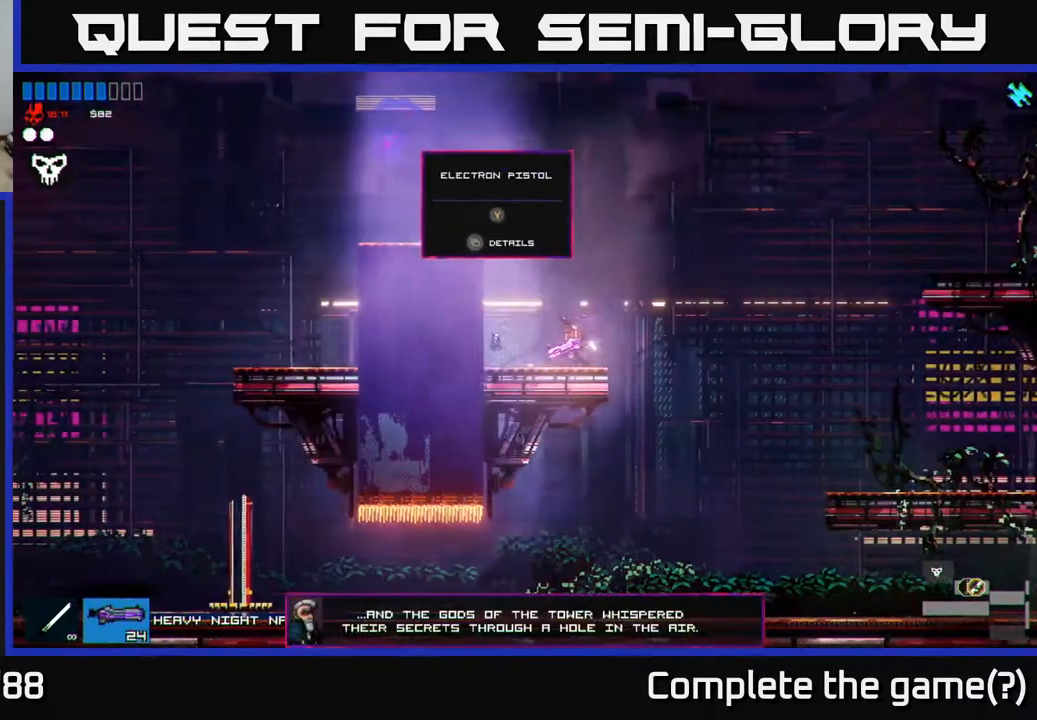
Gameplay with a controller (Xbox layout); each line is a JSON object with the inputs held at the frame after it. "events" lists button and stick changes between this image and that frame as [ms after this image, input, new state], when the widget could be followed in between.
{"buttons": [], "left_stick": "left", "right_stick": "up-left", "events": [[300, "A", "up"]]}
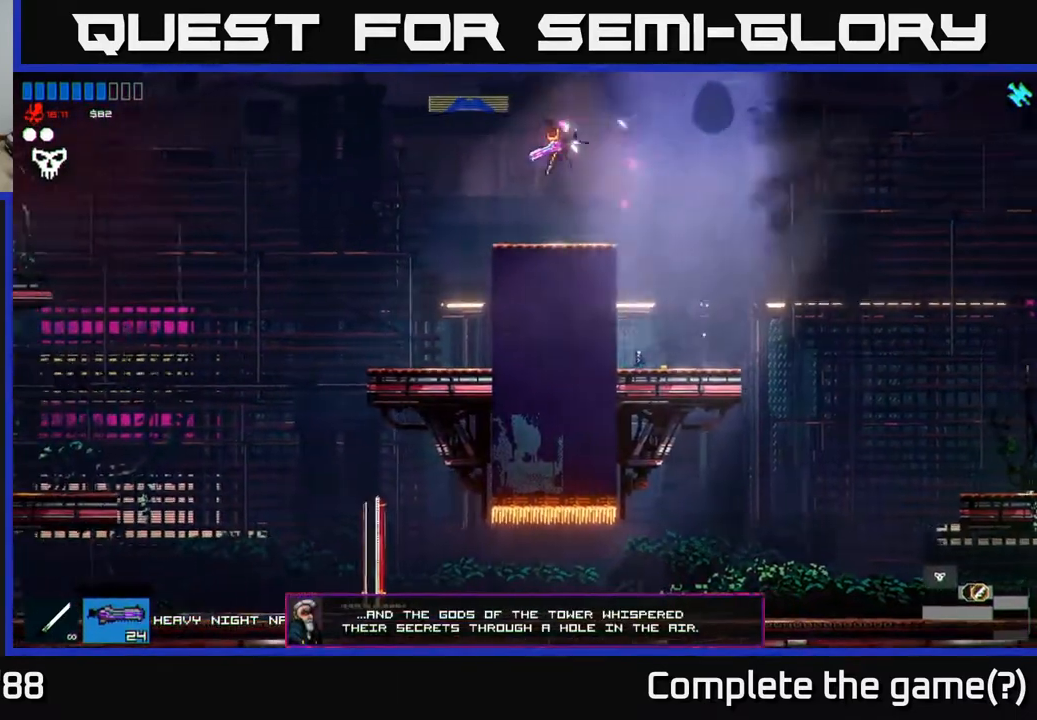
{"buttons": [], "left_stick": "left", "right_stick": "up-left", "events": []}
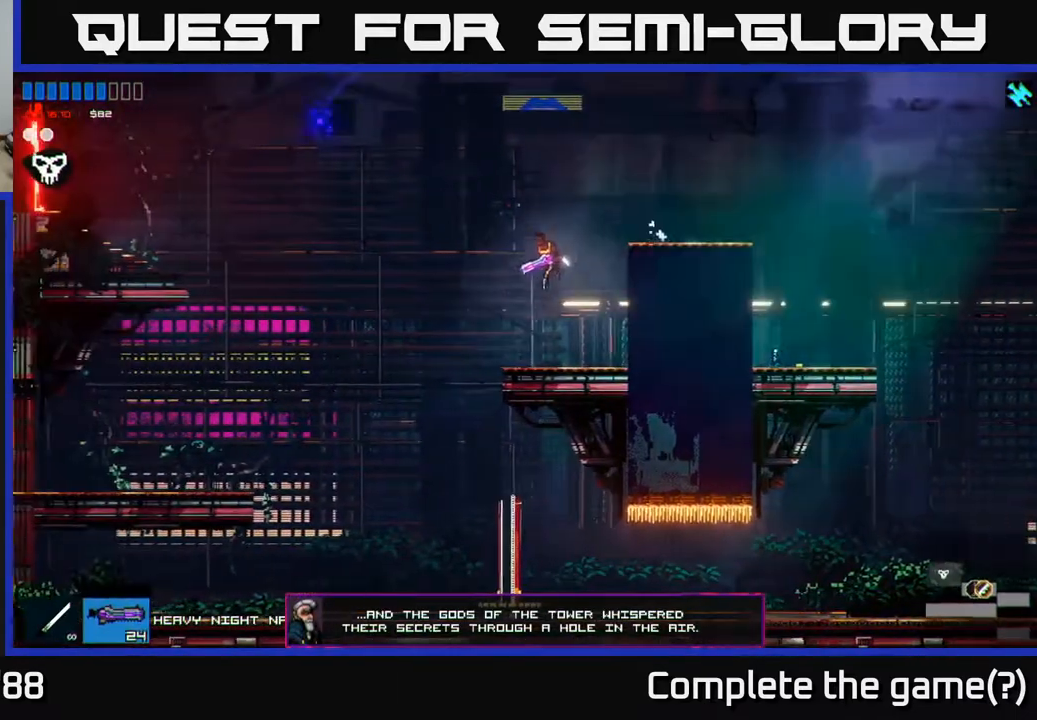
{"buttons": [], "left_stick": "right", "right_stick": "center", "events": [[250, "right_stick", "center"], [317, "left_stick", "center"], [433, "left_stick", "right"]]}
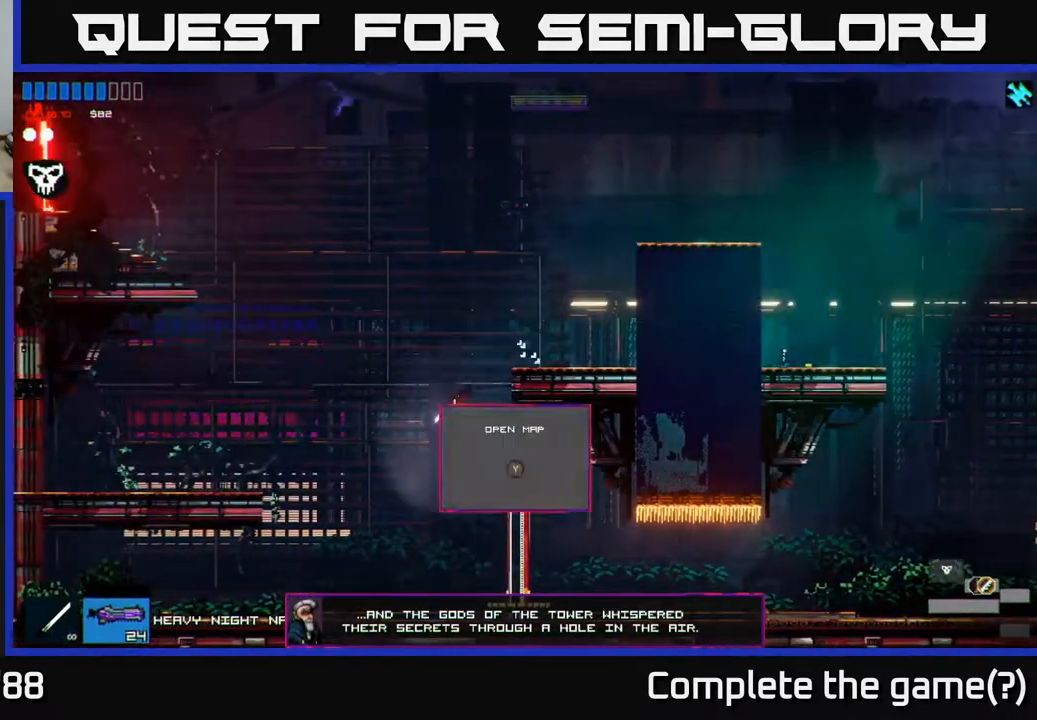
{"buttons": [], "left_stick": "right", "right_stick": "center", "events": [[150, "Y", "down"], [167, "left_stick", "center"], [200, "Y", "up"], [433, "left_stick", "right"]]}
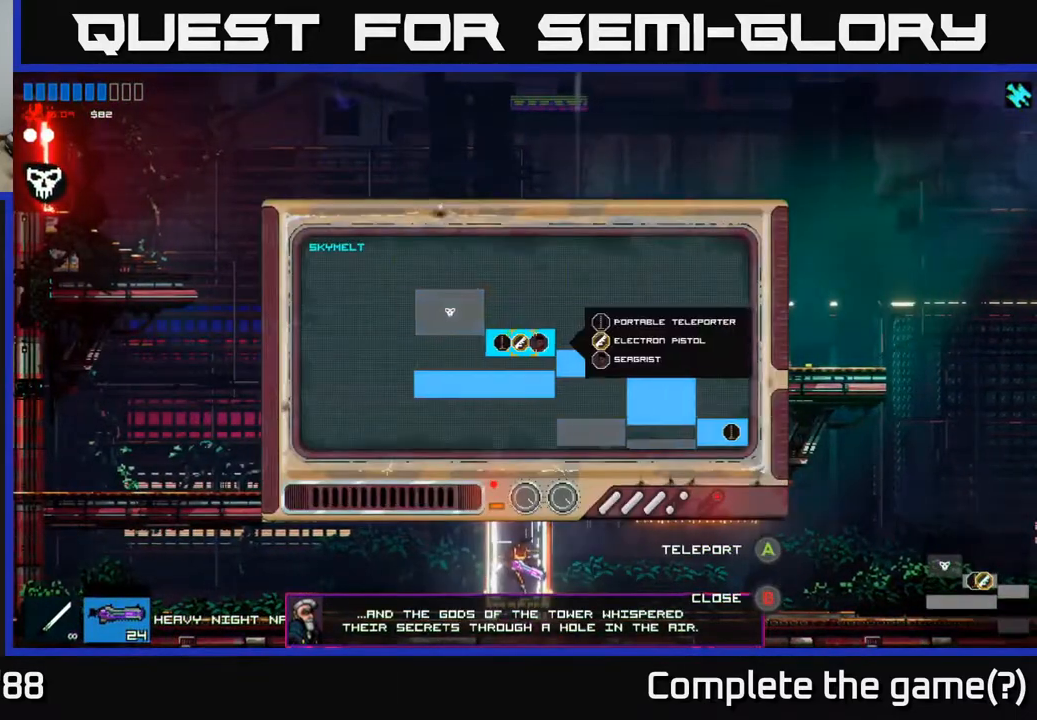
{"buttons": [], "left_stick": "down-right", "right_stick": "center", "events": [[300, "left_stick", "down-right"]]}
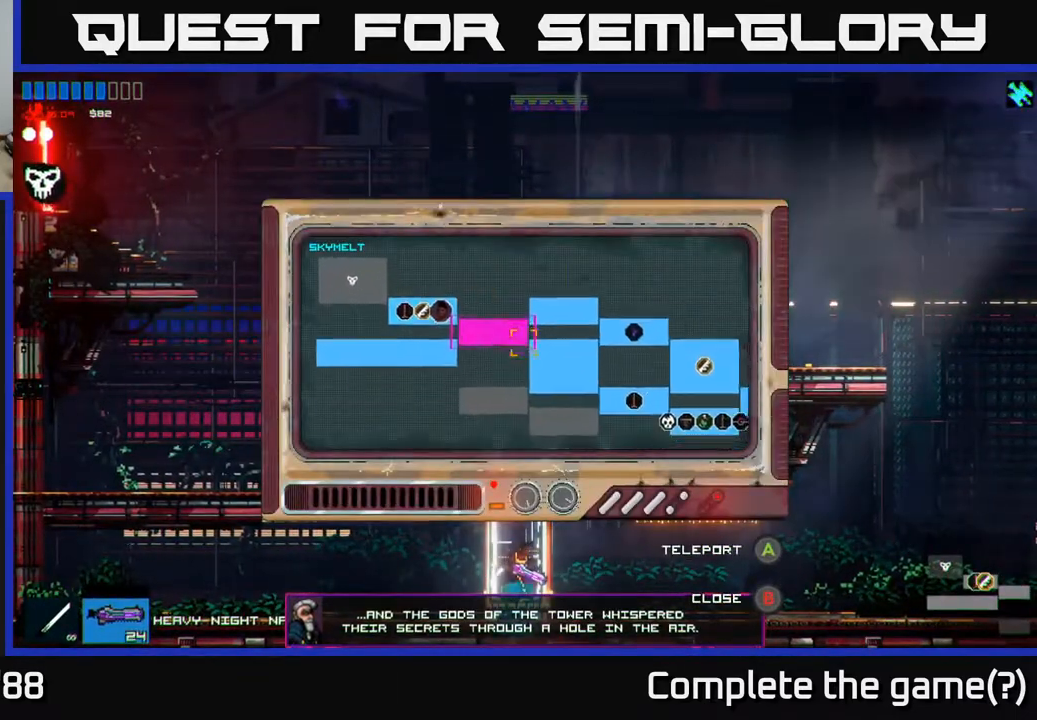
{"buttons": [], "left_stick": "down-right", "right_stick": "center", "events": []}
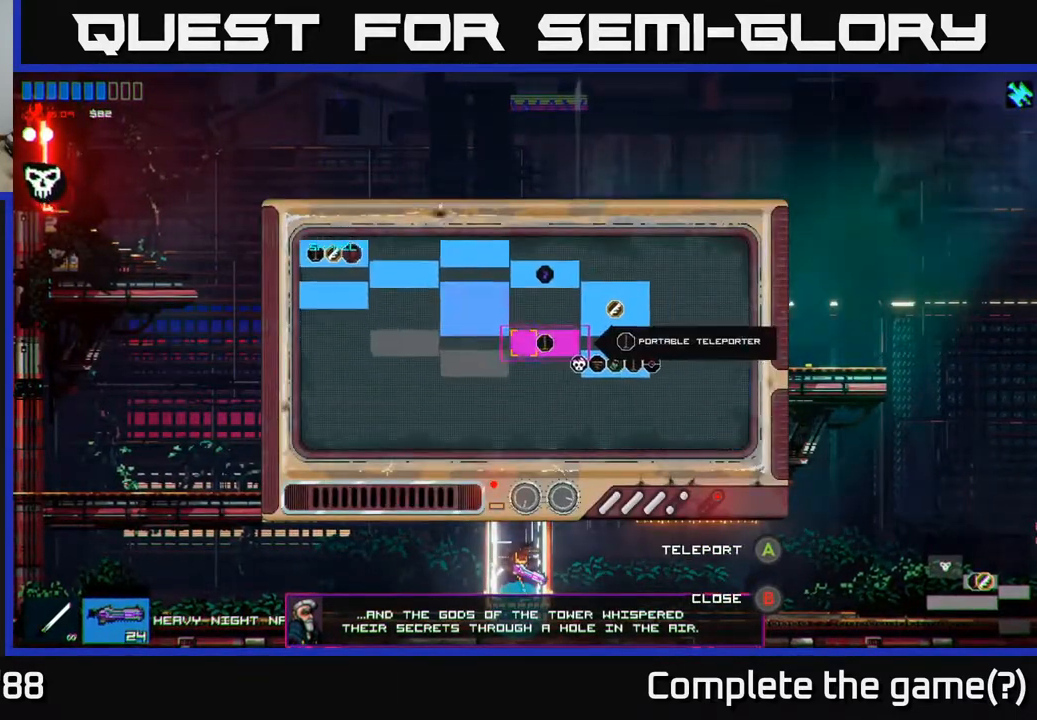
{"buttons": [], "left_stick": "center", "right_stick": "center", "events": [[67, "left_stick", "right"], [333, "left_stick", "center"]]}
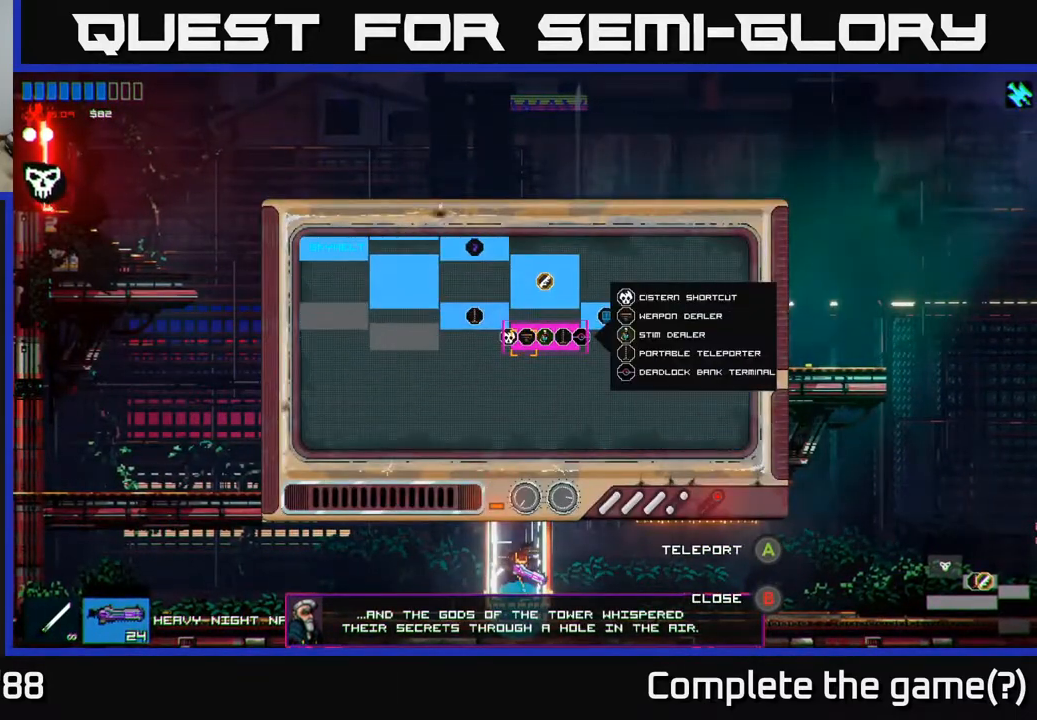
{"buttons": [], "left_stick": "center", "right_stick": "center", "events": []}
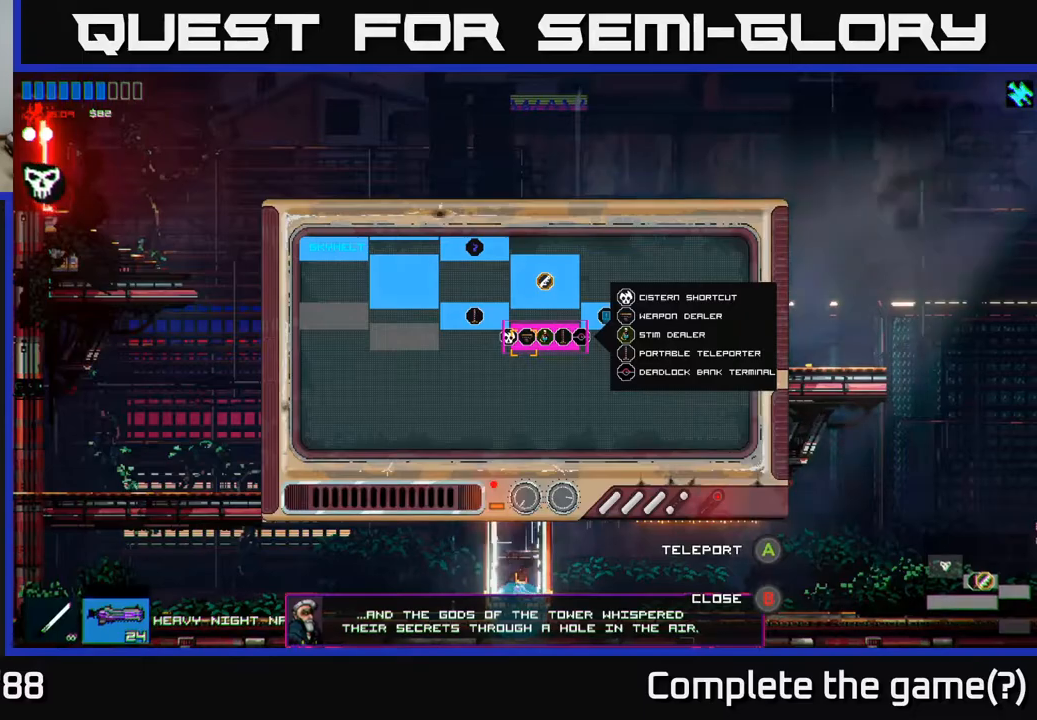
{"buttons": [], "left_stick": "center", "right_stick": "center", "events": []}
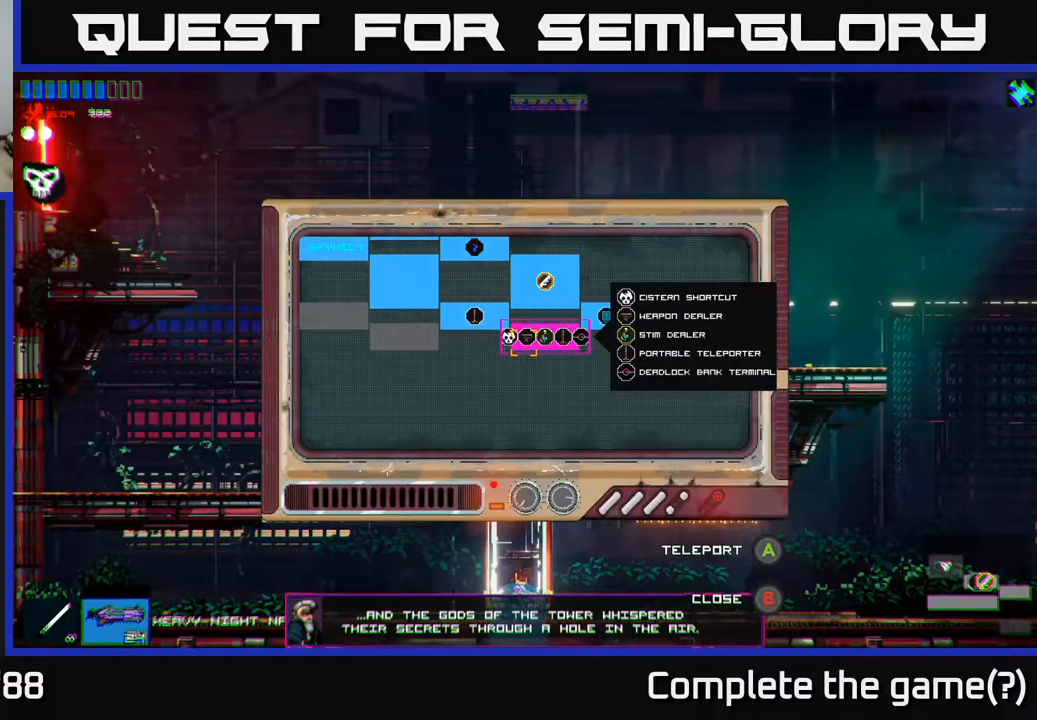
{"buttons": [], "left_stick": "center", "right_stick": "center", "events": [[383, "A", "down"], [450, "A", "up"]]}
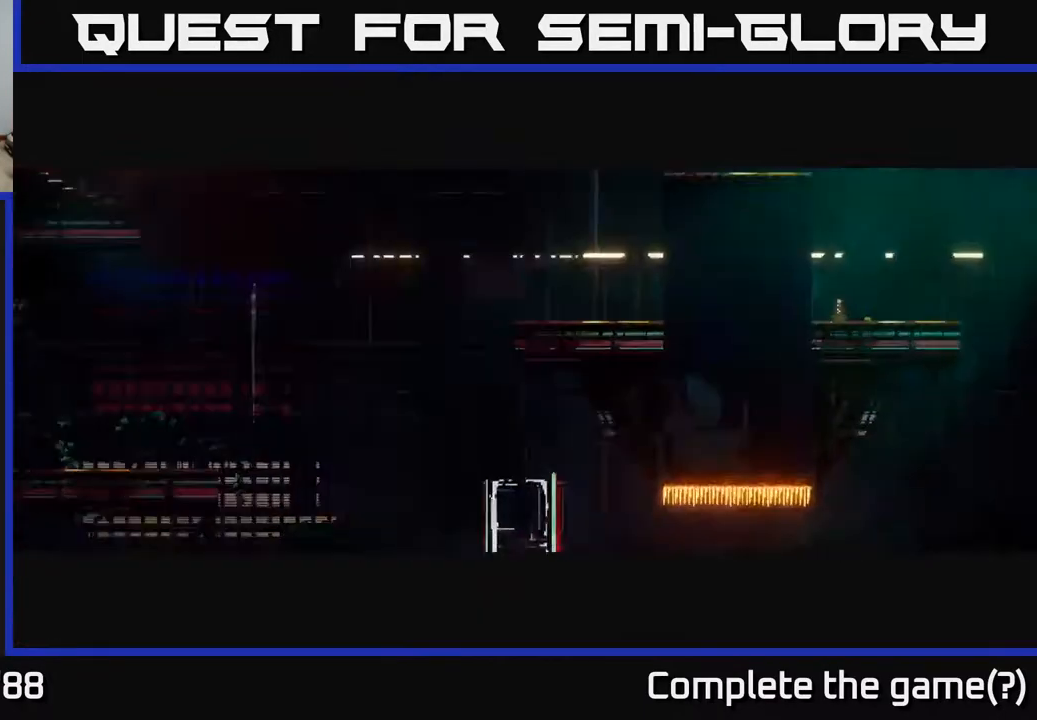
{"buttons": [], "left_stick": "center", "right_stick": "center", "events": []}
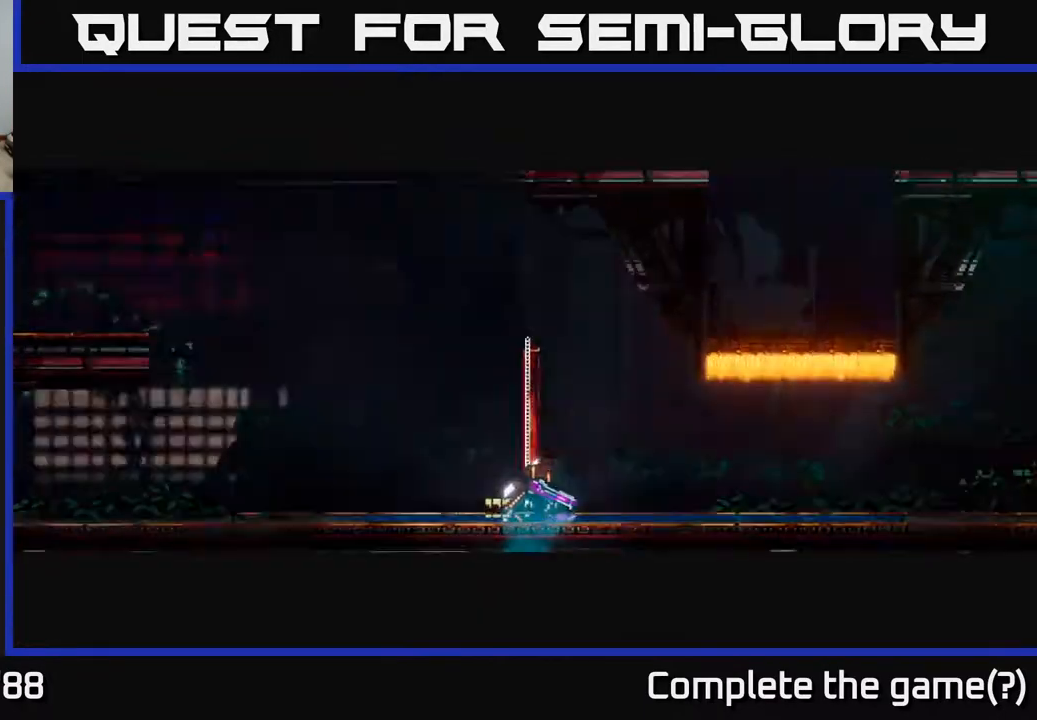
{"buttons": [], "left_stick": "center", "right_stick": "center", "events": []}
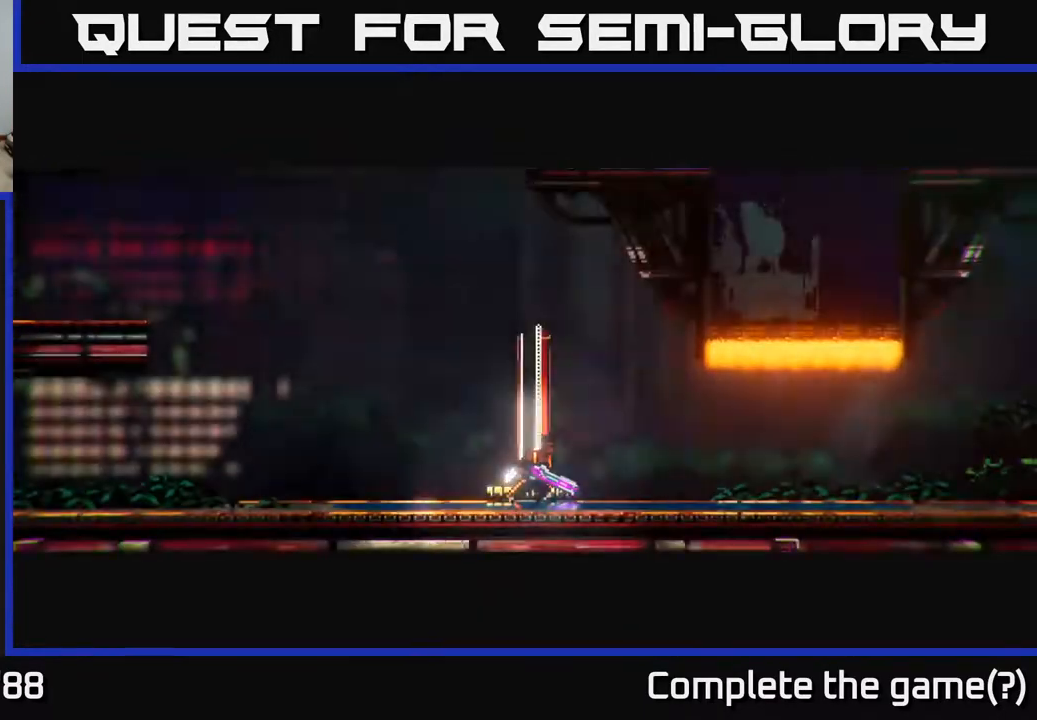
{"buttons": [], "left_stick": "center", "right_stick": "center", "events": []}
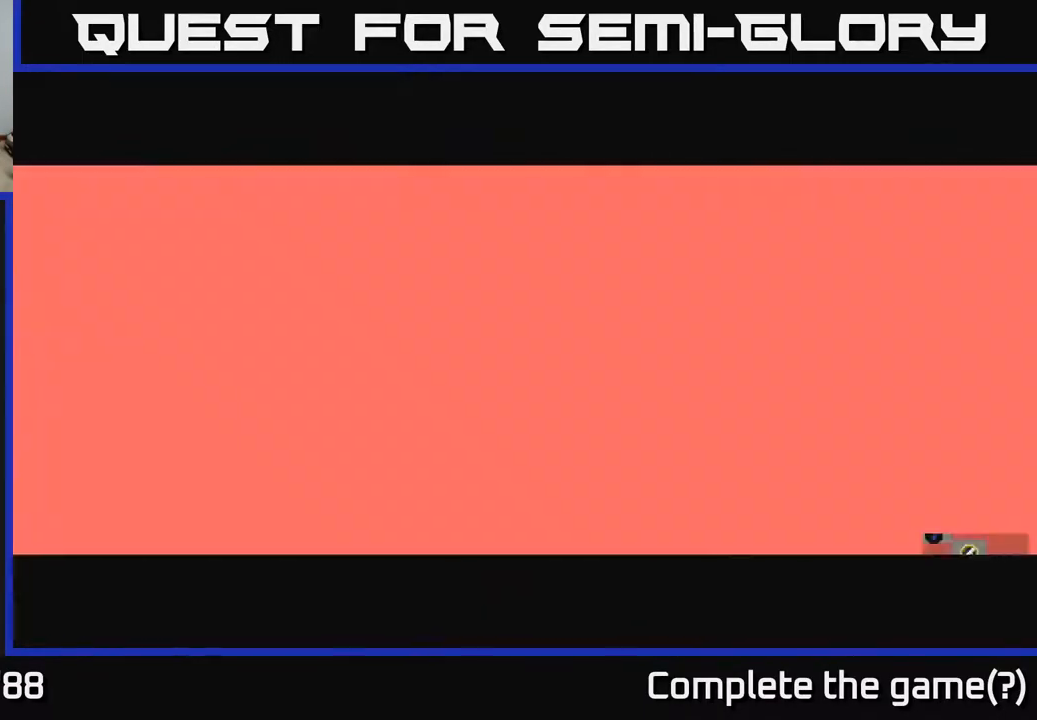
{"buttons": [], "left_stick": "center", "right_stick": "center", "events": []}
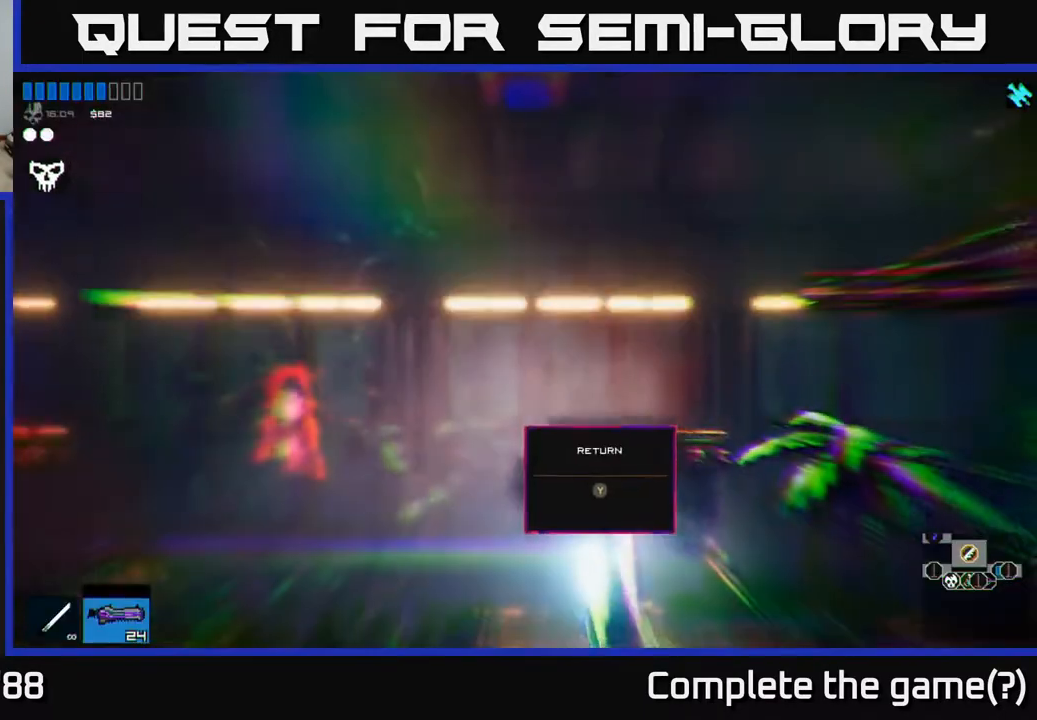
{"buttons": [], "left_stick": "center", "right_stick": "up-right", "events": [[100, "right_stick", "right"], [500, "right_stick", "up-right"]]}
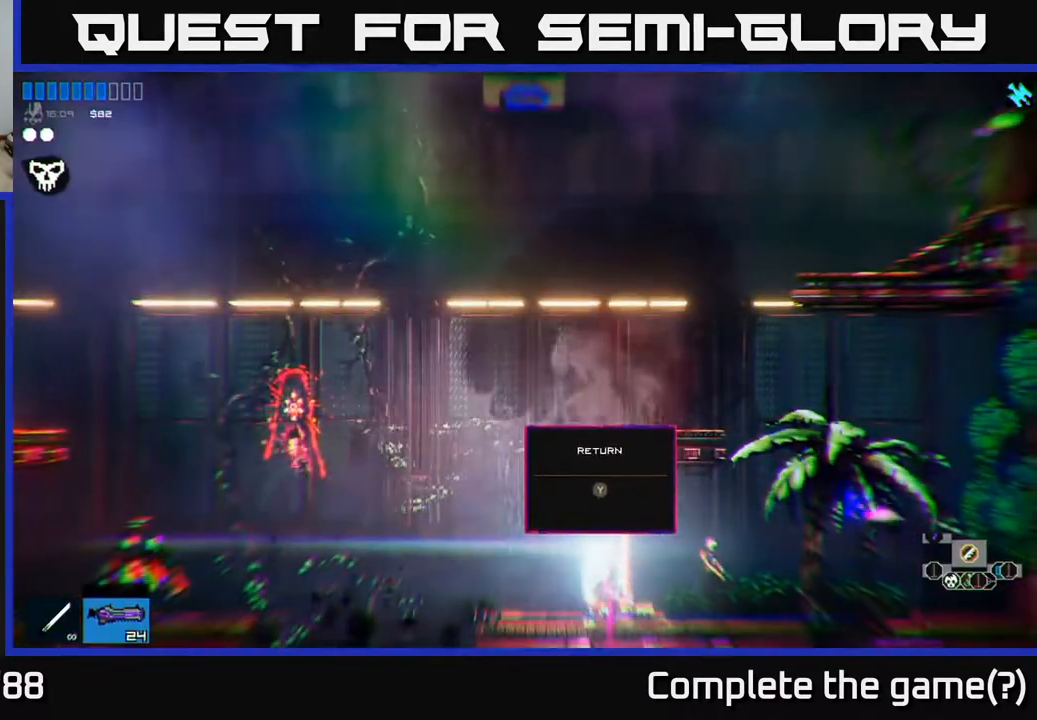
{"buttons": [], "left_stick": "center", "right_stick": "up-right", "events": [[33, "left_stick", "left"], [283, "A", "down"], [467, "A", "up"], [467, "left_stick", "center"]]}
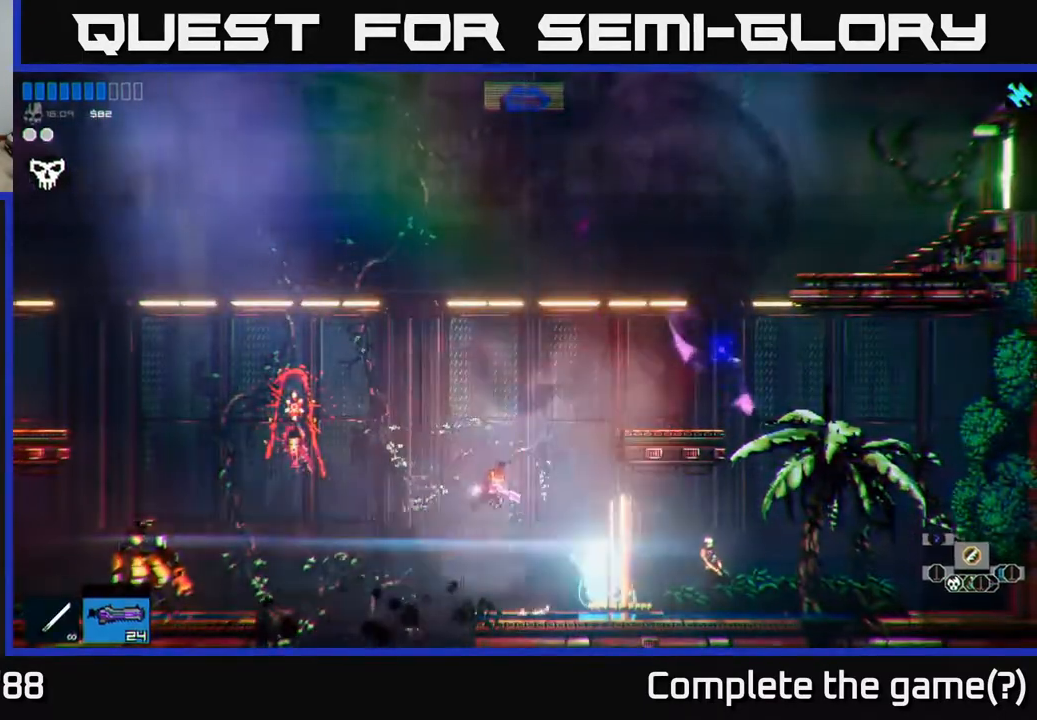
{"buttons": ["L1"], "left_stick": "left", "right_stick": "up-right", "events": [[150, "left_stick", "left"], [250, "A", "down"], [433, "A", "up"], [500, "L1", "down"]]}
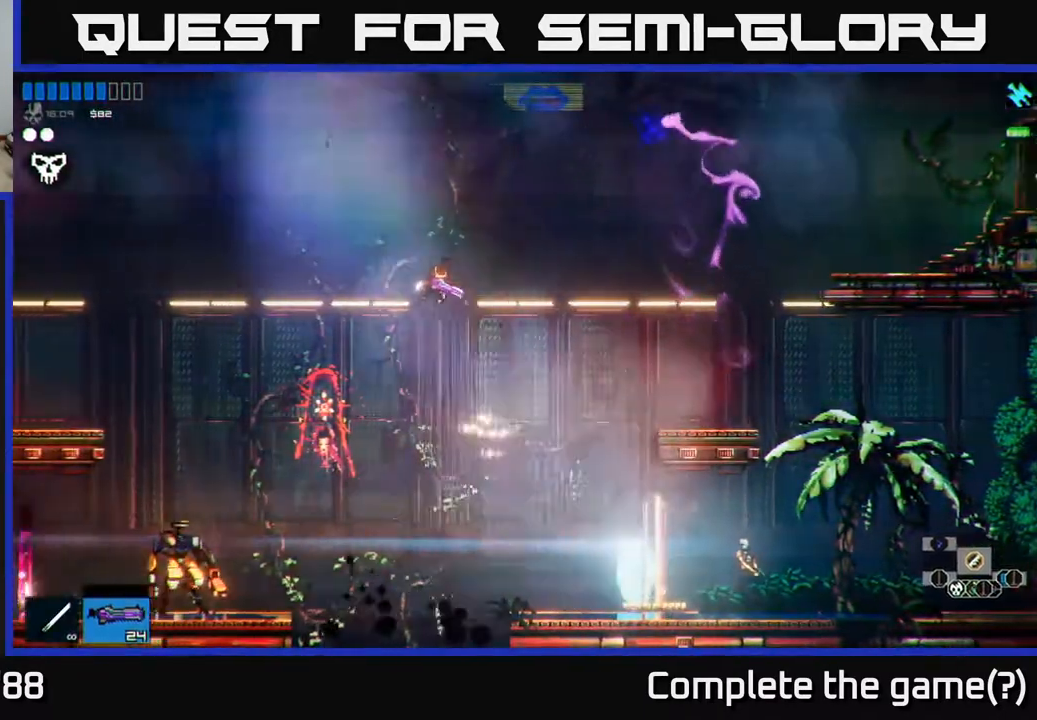
{"buttons": [], "left_stick": "left", "right_stick": "up-right", "events": [[100, "L1", "up"]]}
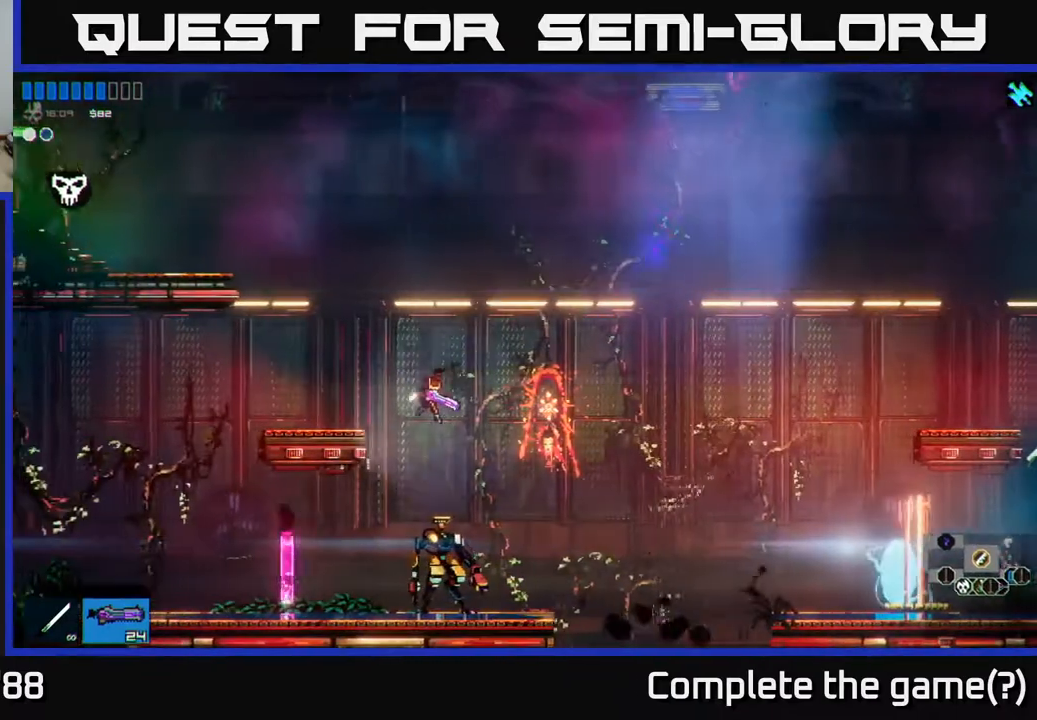
{"buttons": ["Y"], "left_stick": "center", "right_stick": "center", "events": [[283, "right_stick", "center"], [450, "left_stick", "center"], [467, "Y", "down"]]}
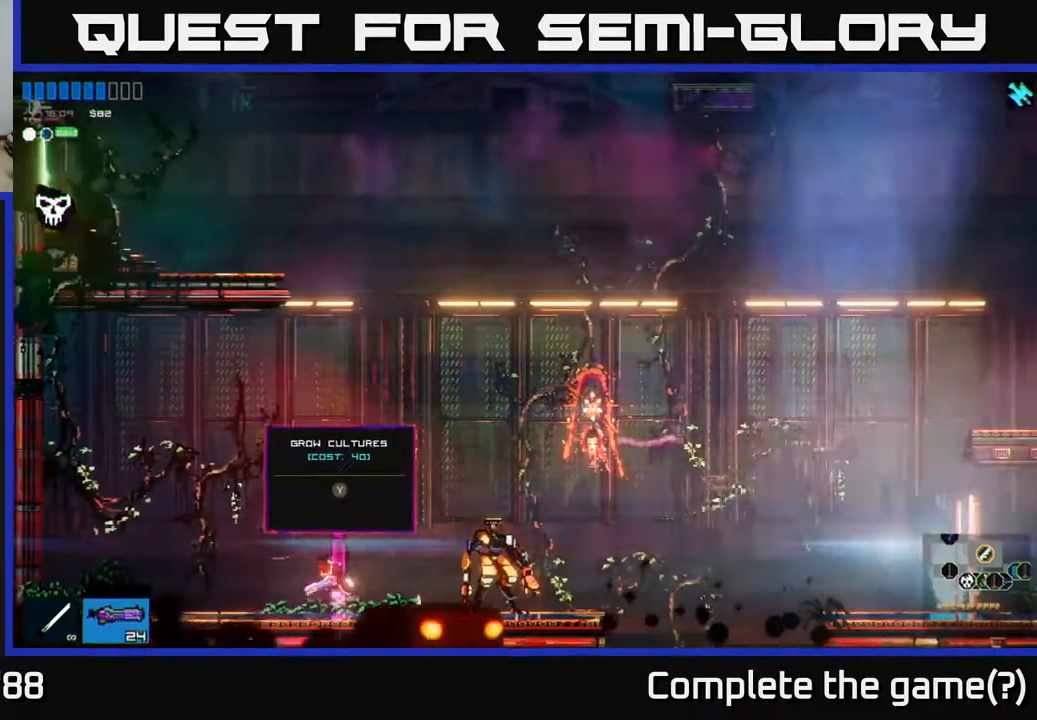
{"buttons": [], "left_stick": "center", "right_stick": "center", "events": [[50, "Y", "up"]]}
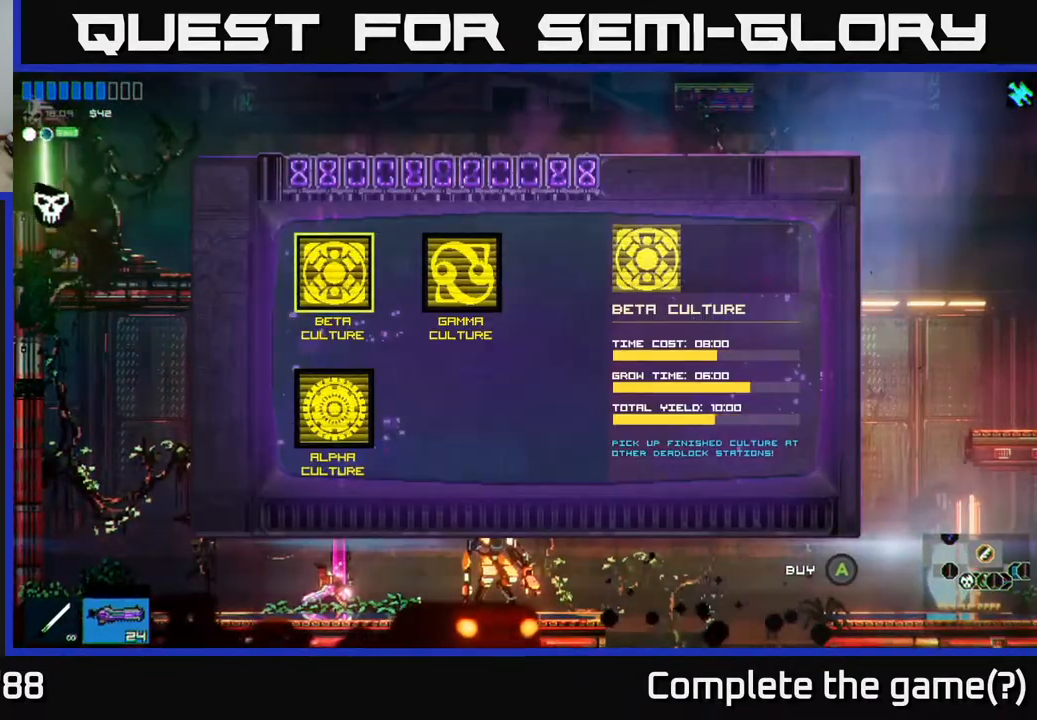
{"buttons": [], "left_stick": "center", "right_stick": "center", "events": []}
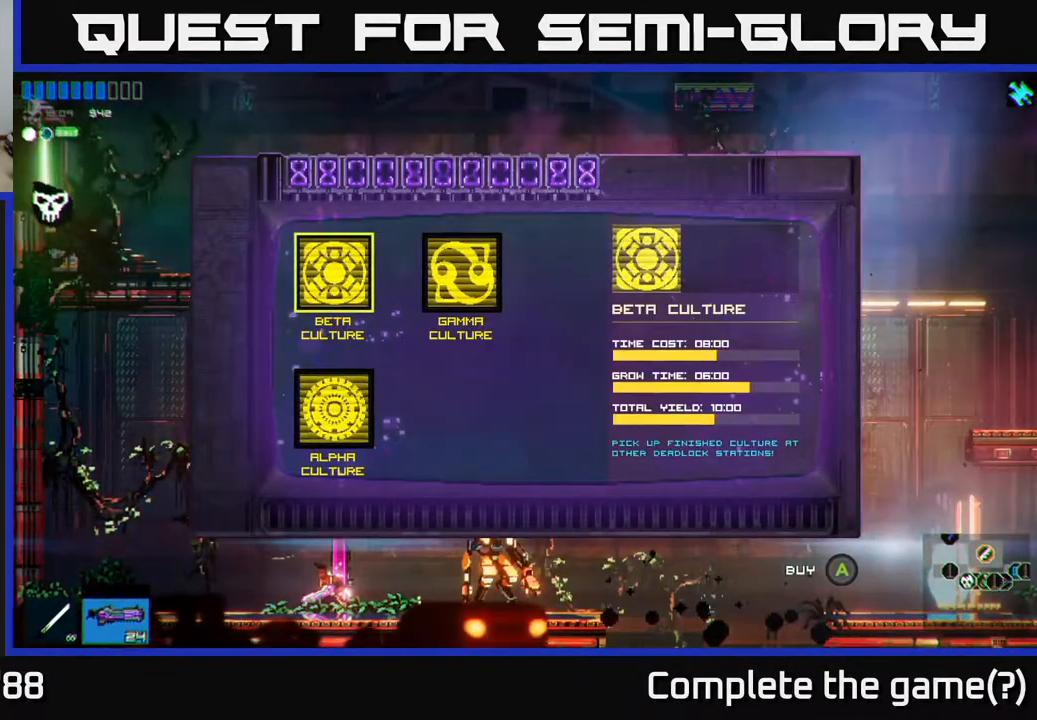
{"buttons": [], "left_stick": "center", "right_stick": "center", "events": []}
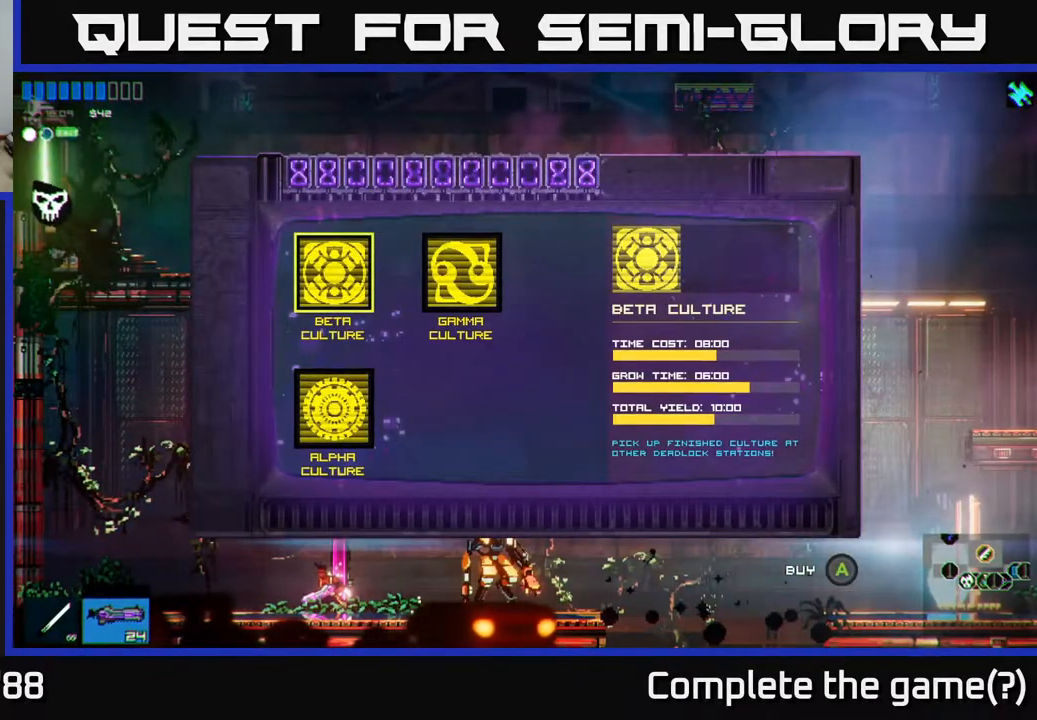
{"buttons": [], "left_stick": "center", "right_stick": "center", "events": []}
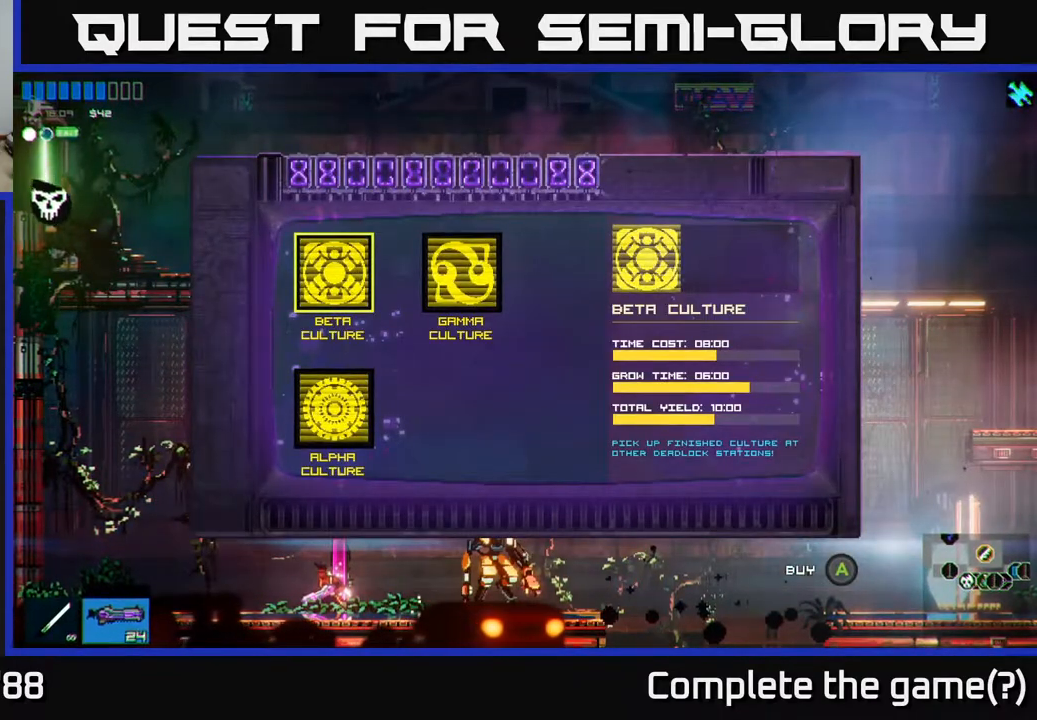
{"buttons": [], "left_stick": "center", "right_stick": "center", "events": []}
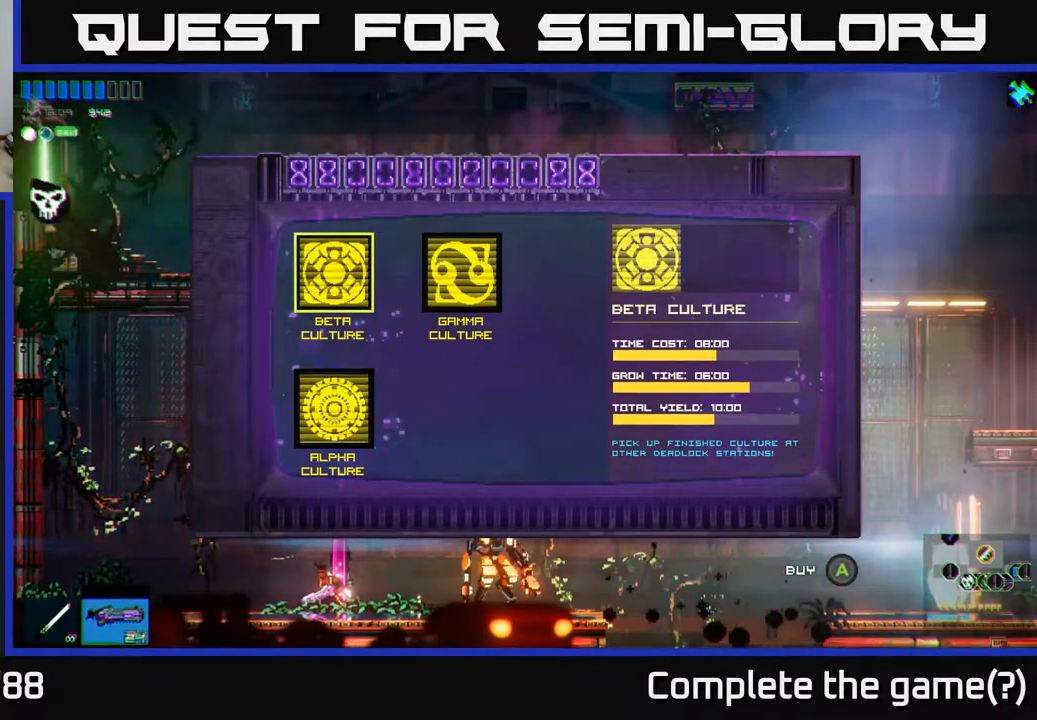
{"buttons": [], "left_stick": "center", "right_stick": "center", "events": []}
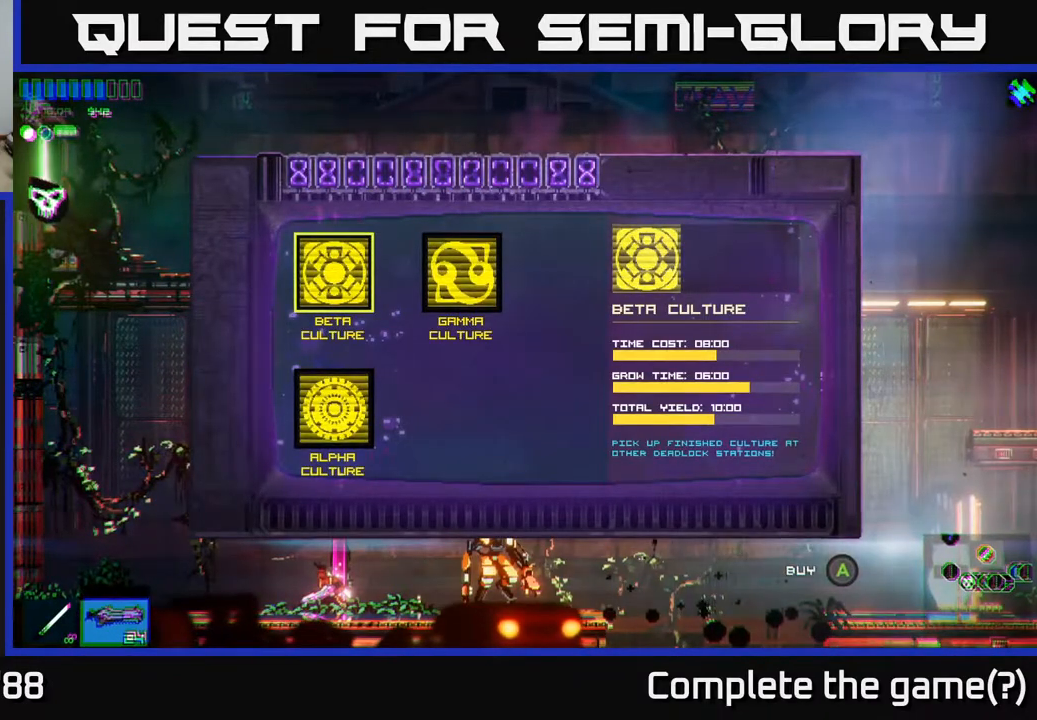
{"buttons": [], "left_stick": "center", "right_stick": "center", "events": []}
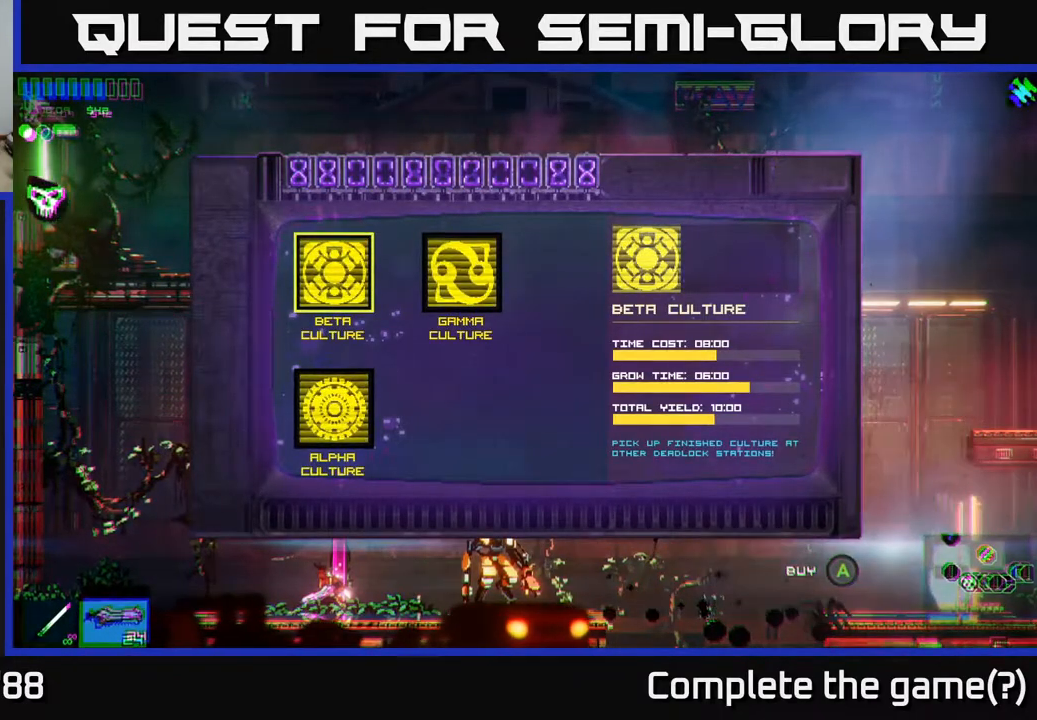
{"buttons": [], "left_stick": "center", "right_stick": "center", "events": []}
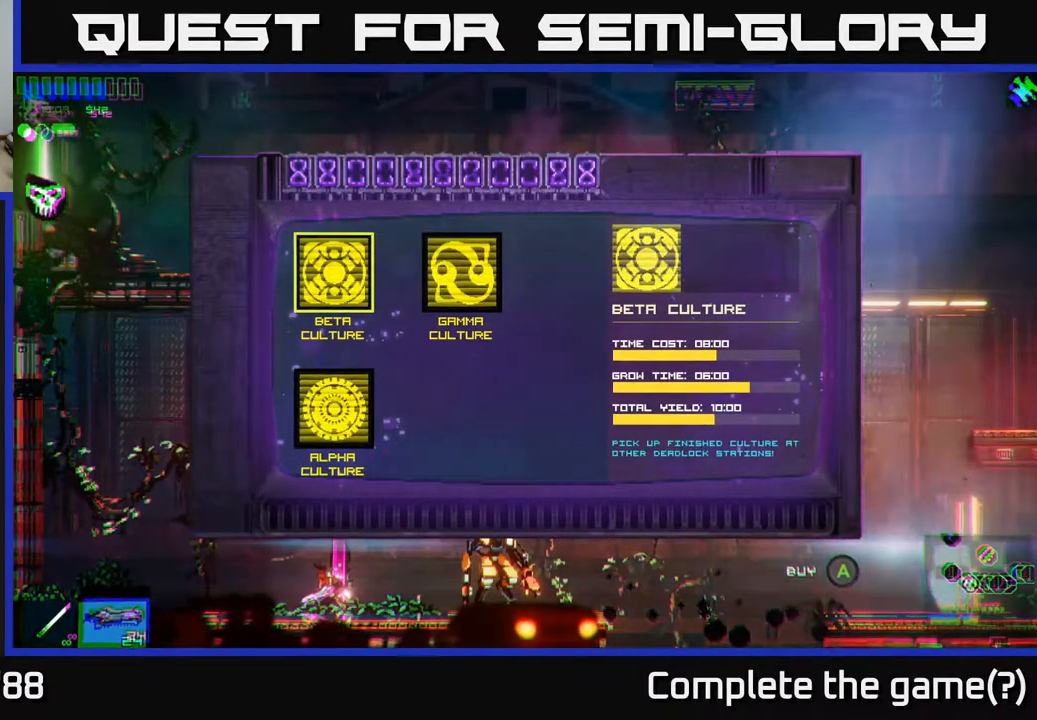
{"buttons": [], "left_stick": "center", "right_stick": "center", "events": []}
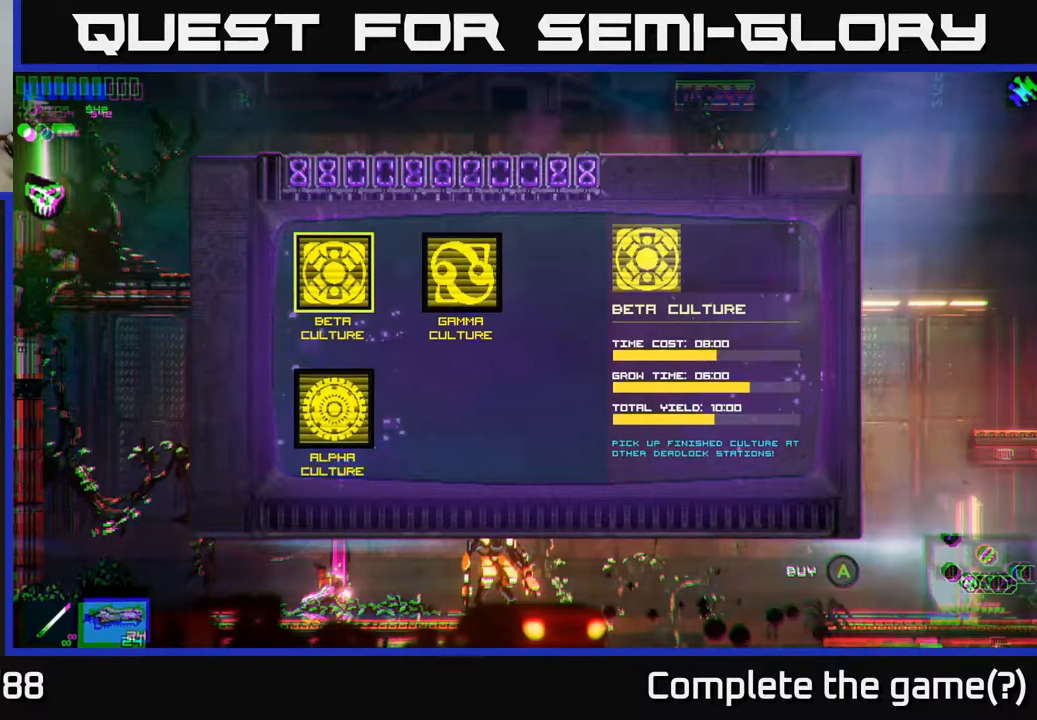
{"buttons": [], "left_stick": "center", "right_stick": "center", "events": []}